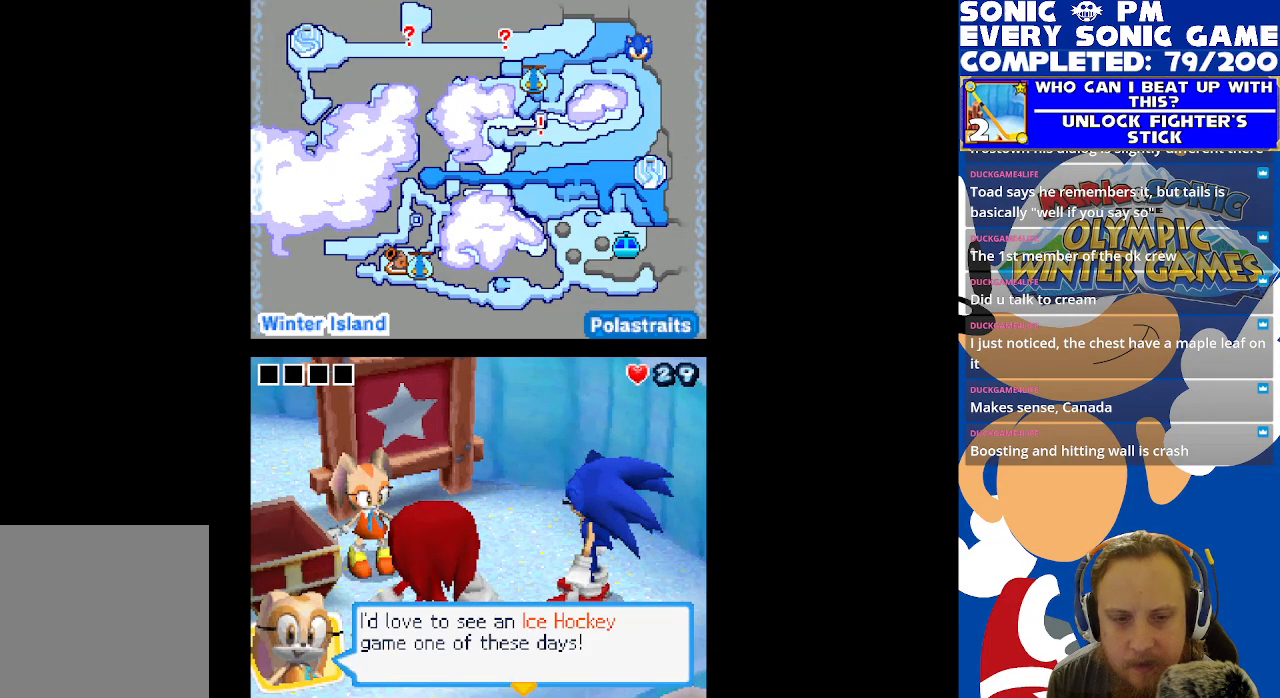
Gameplay with a controller (Xbox layout); each line is a JSON object with the inputs held at the frame after it. "events" lists button and stick changes between this image and that frame as [ms after this image, input, new state], when the widget could be followed in between.
{"buttons": [], "left_stick": "center", "right_stick": "center", "events": [[117, "B", "down"], [200, "B", "up"]]}
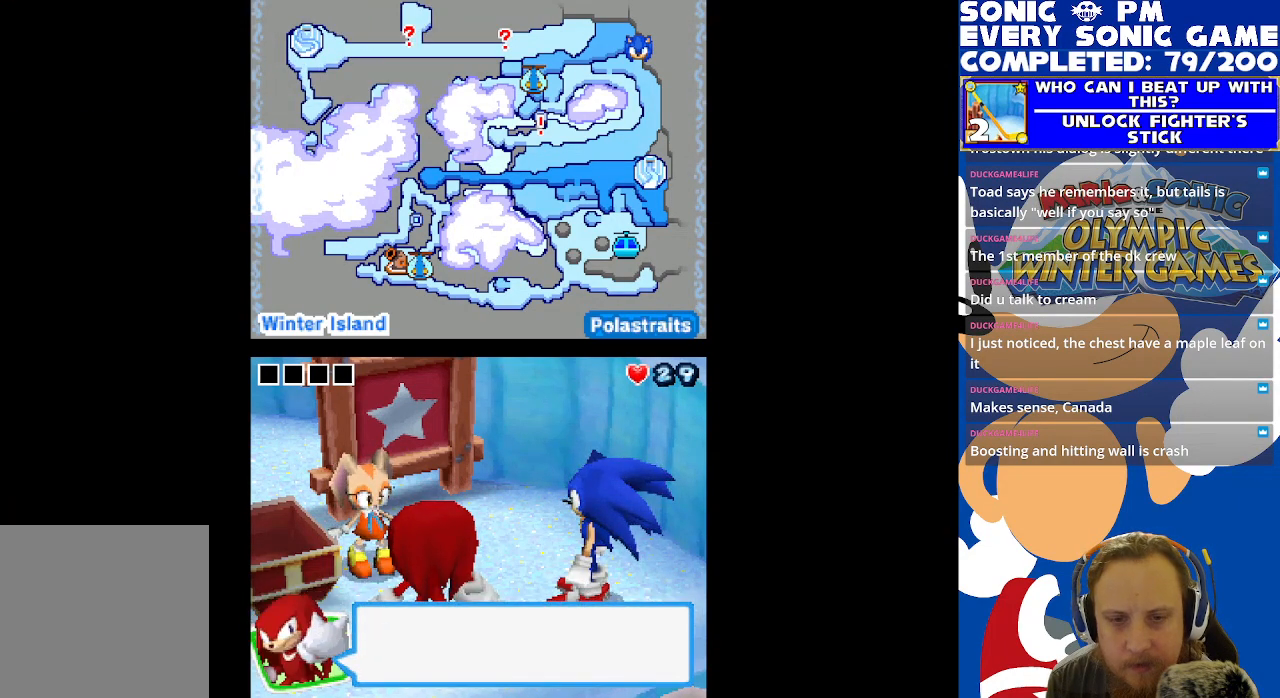
{"buttons": [], "left_stick": "center", "right_stick": "center", "events": [[367, "B", "down"], [467, "B", "up"]]}
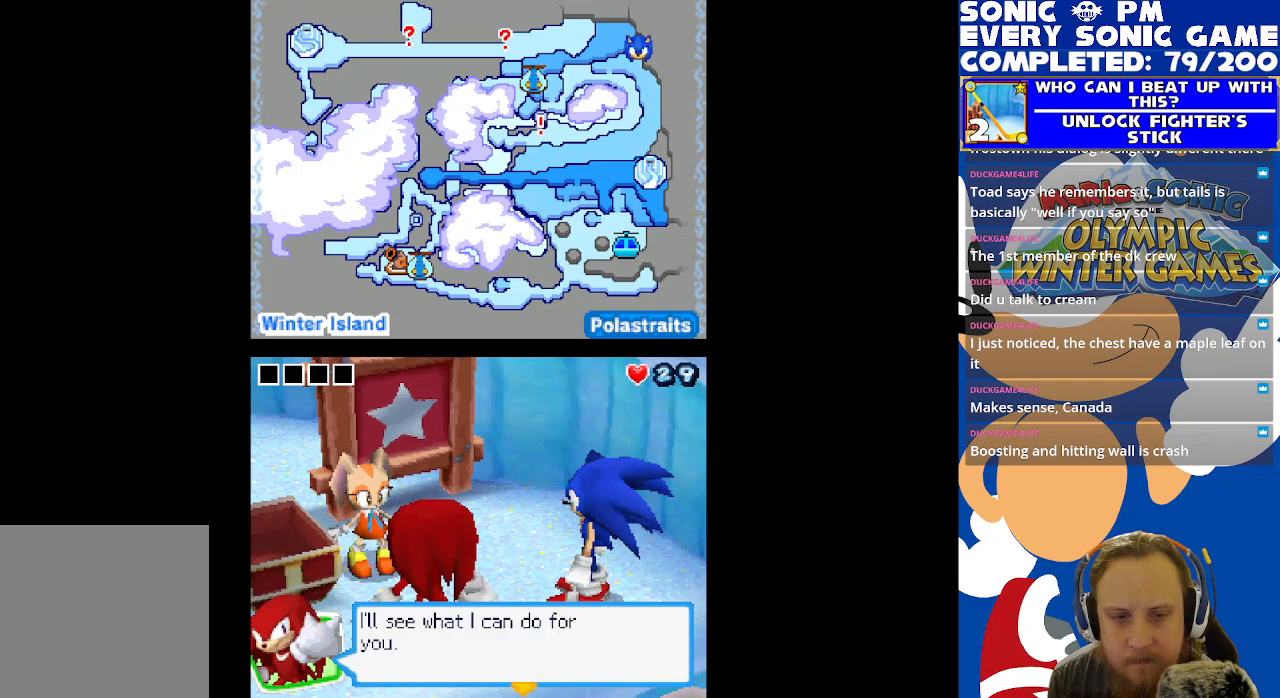
{"buttons": [], "left_stick": "center", "right_stick": "center", "events": []}
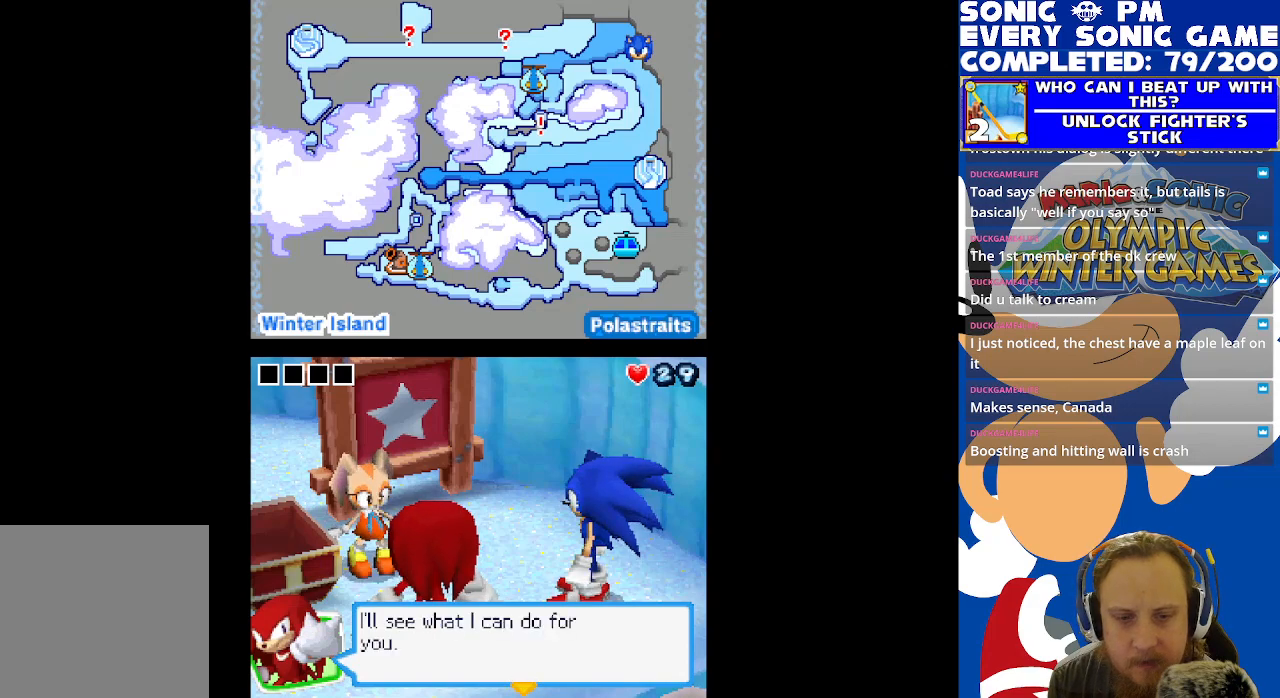
{"buttons": [], "left_stick": "center", "right_stick": "center", "events": [[50, "B", "down"], [117, "B", "up"]]}
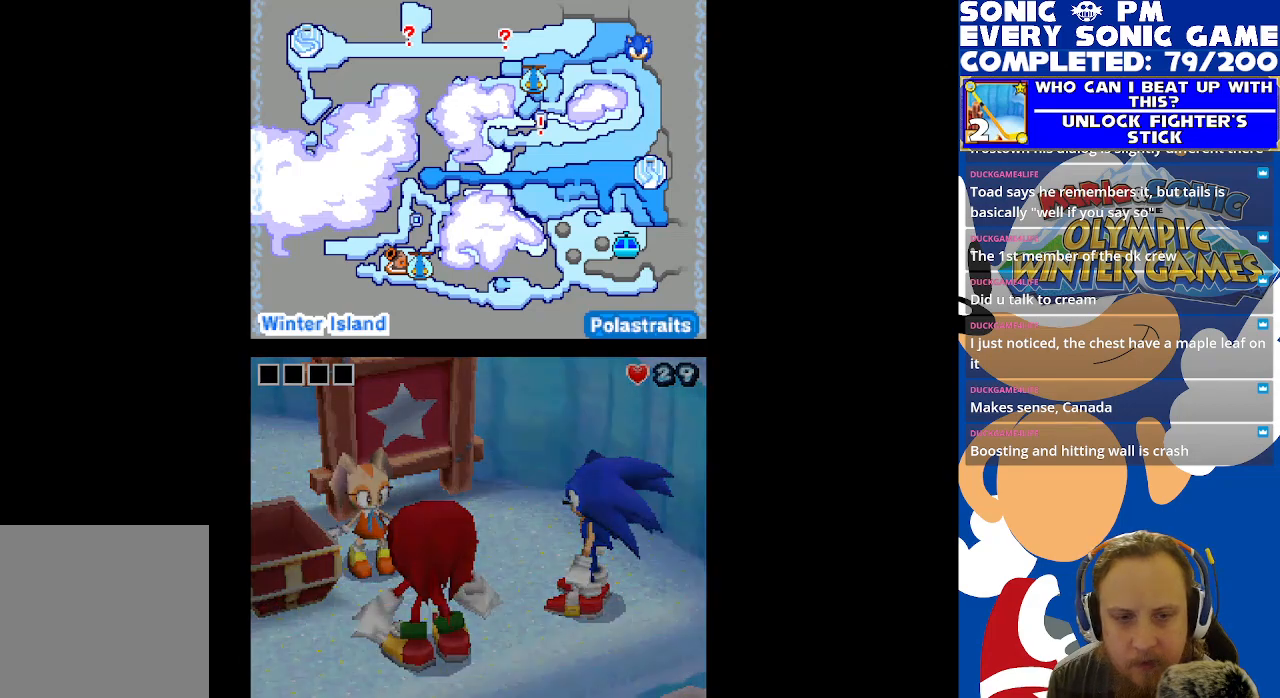
{"buttons": [], "left_stick": "center", "right_stick": "center", "events": []}
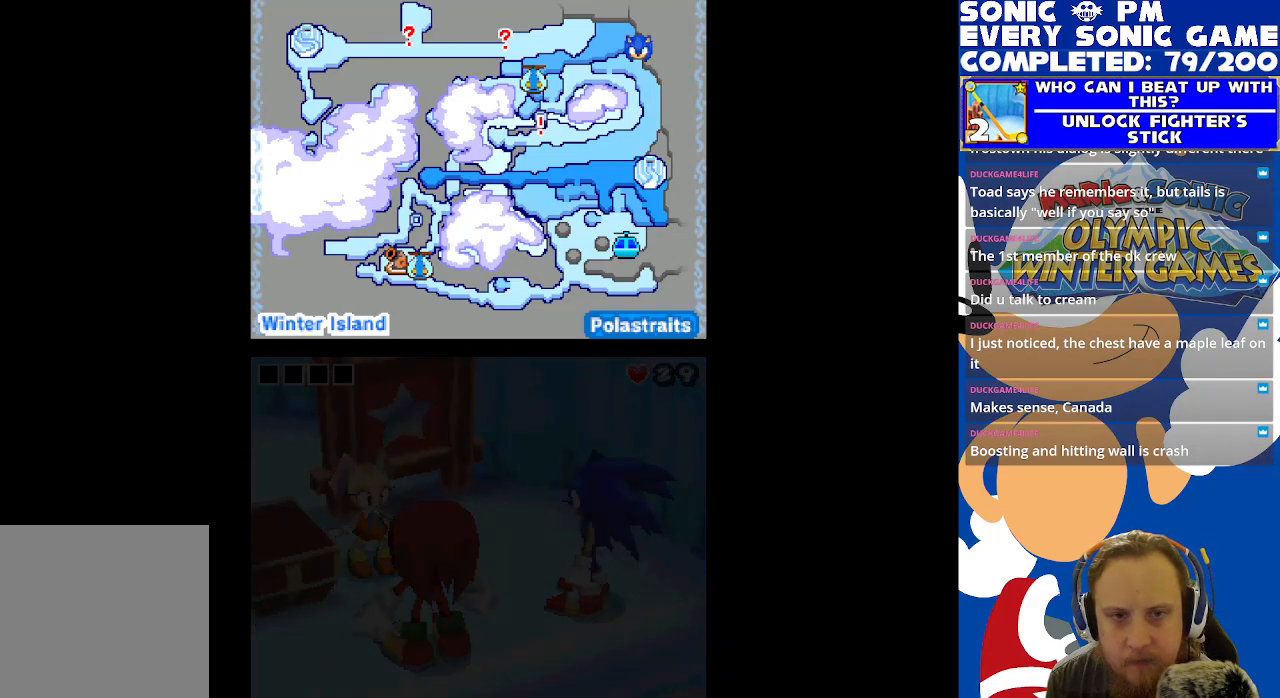
{"buttons": [], "left_stick": "center", "right_stick": "center", "events": []}
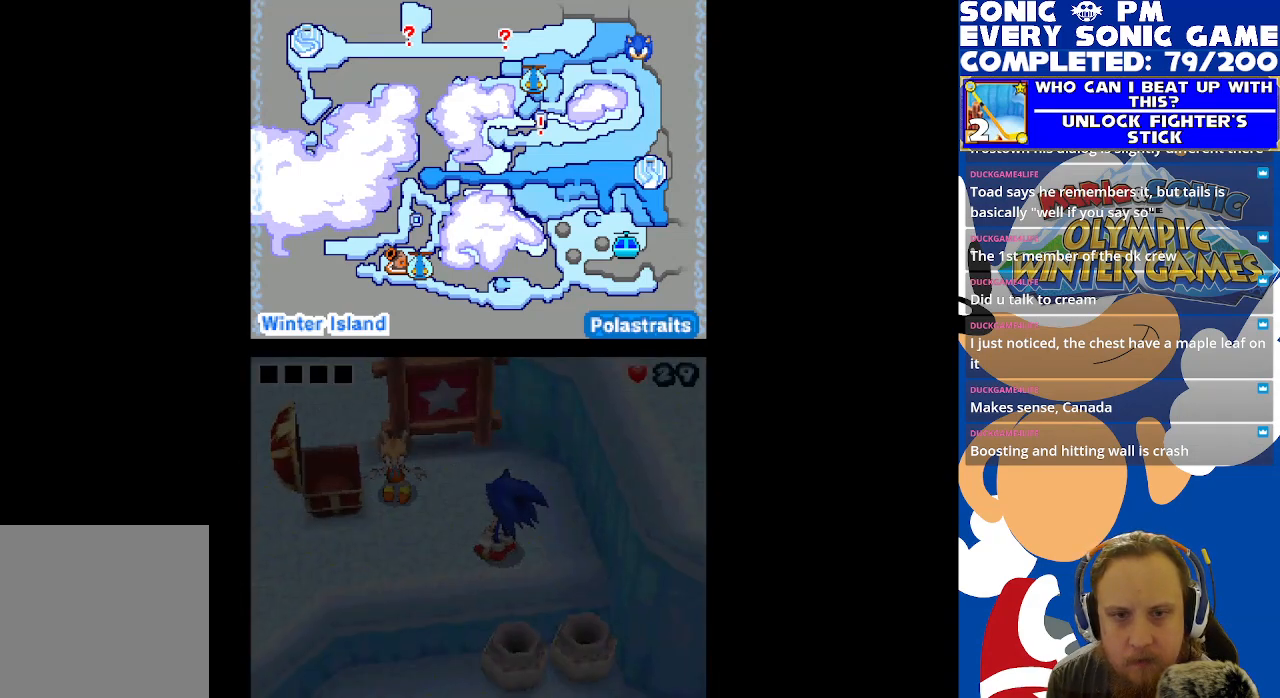
{"buttons": ["DPAD_LEFT"], "left_stick": "center", "right_stick": "center", "events": [[250, "DPAD_LEFT", "down"]]}
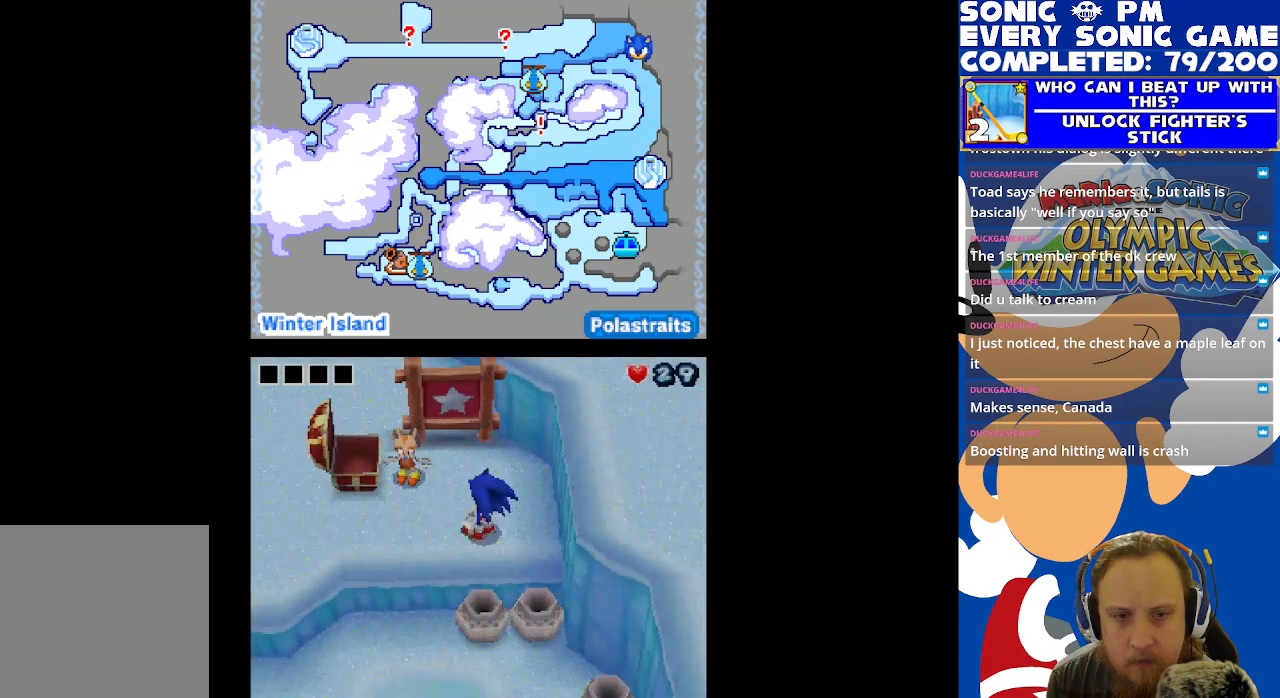
{"buttons": ["DPAD_LEFT"], "left_stick": "center", "right_stick": "center", "events": []}
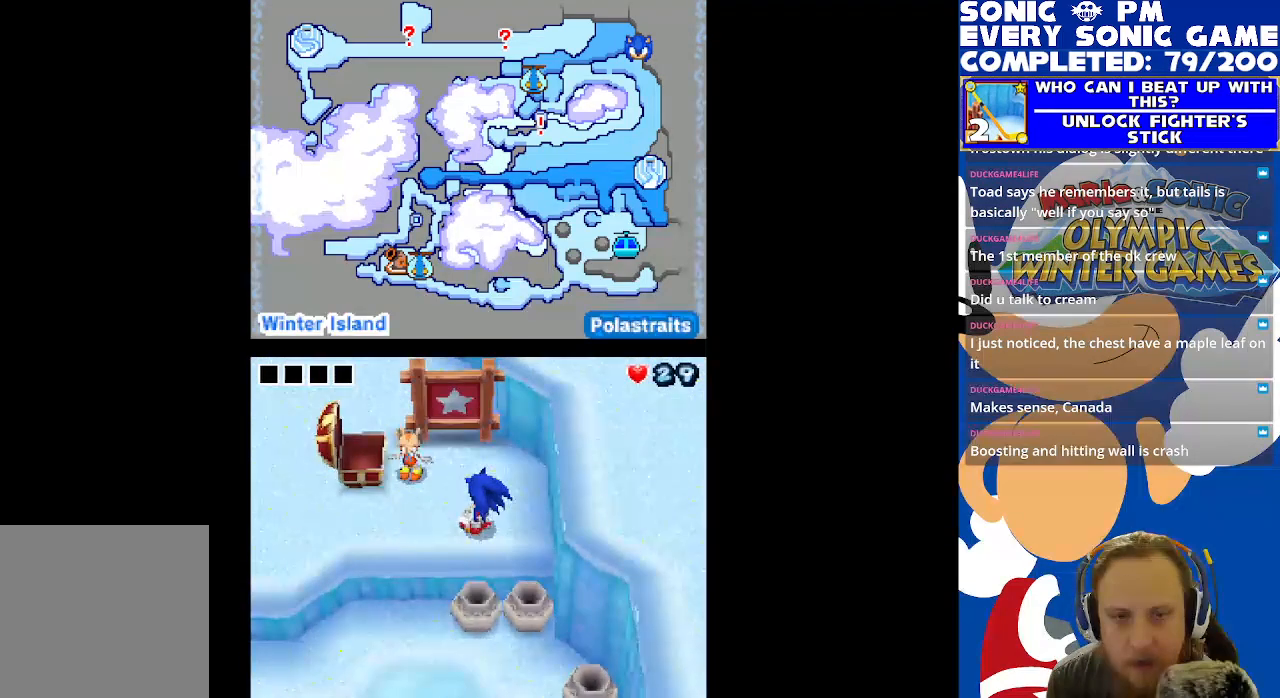
{"buttons": ["DPAD_LEFT"], "left_stick": "center", "right_stick": "center", "events": []}
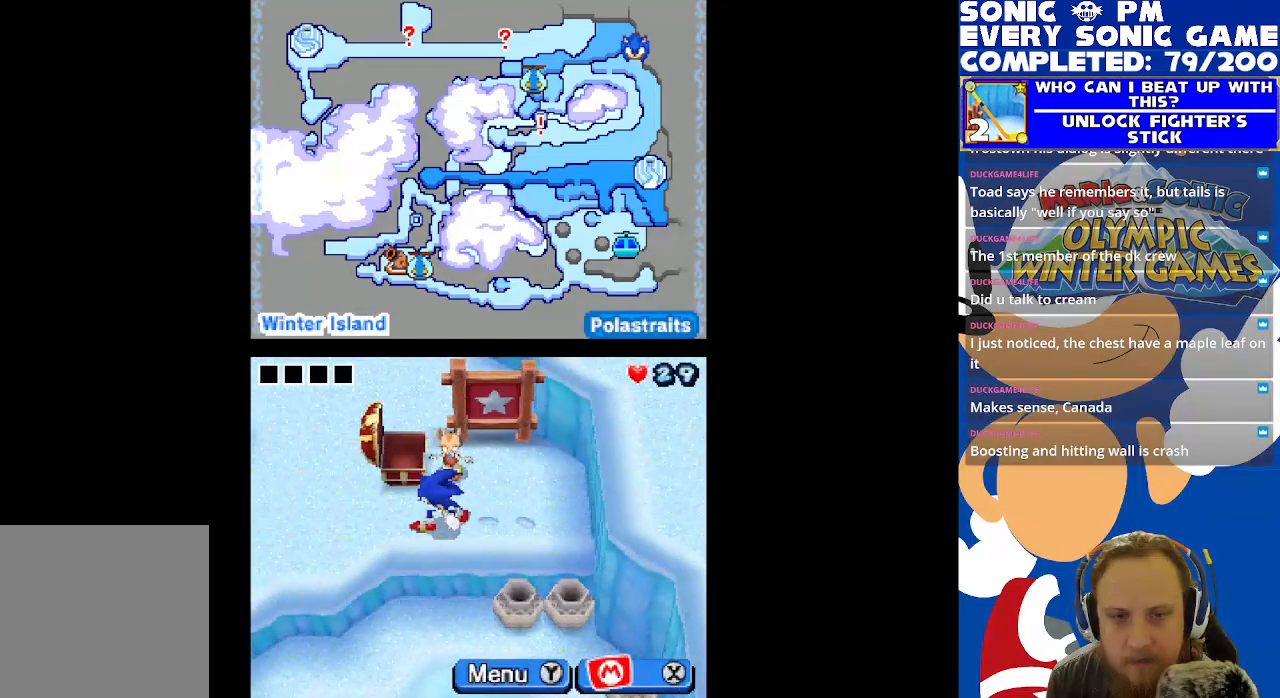
{"buttons": ["DPAD_UP"], "left_stick": "center", "right_stick": "center", "events": [[283, "DPAD_LEFT", "up"], [367, "DPAD_UP", "down"]]}
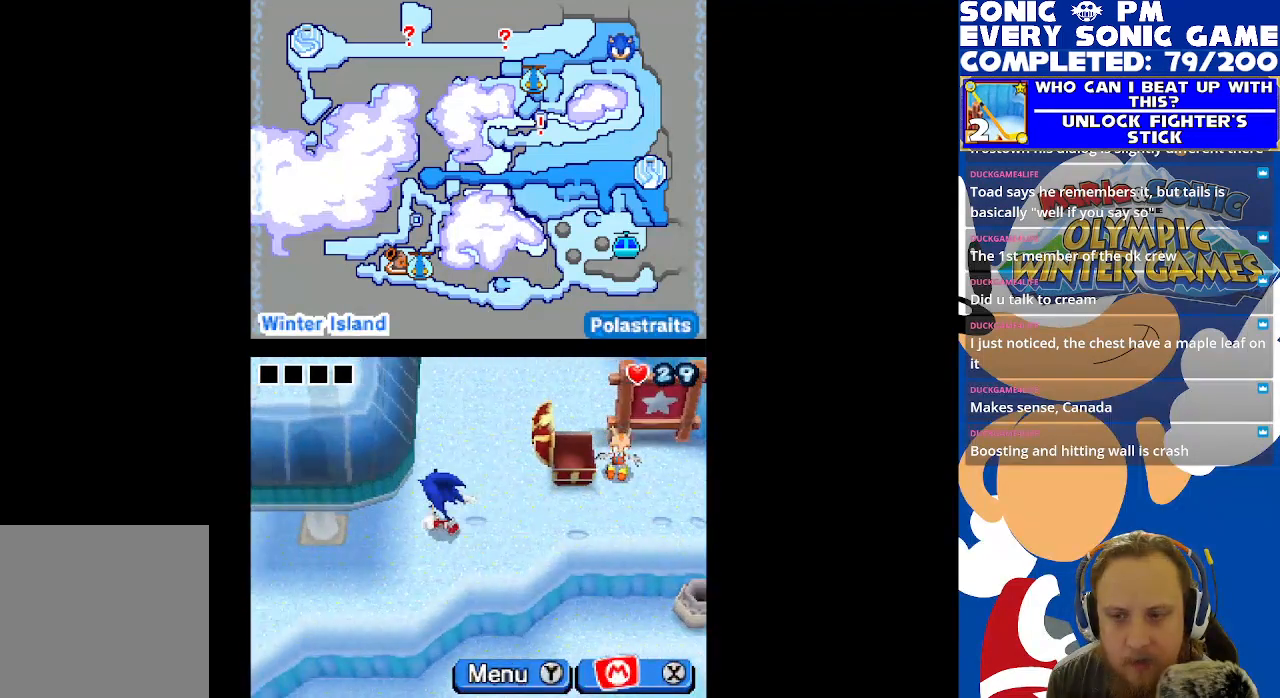
{"buttons": ["DPAD_UP"], "left_stick": "center", "right_stick": "center", "events": []}
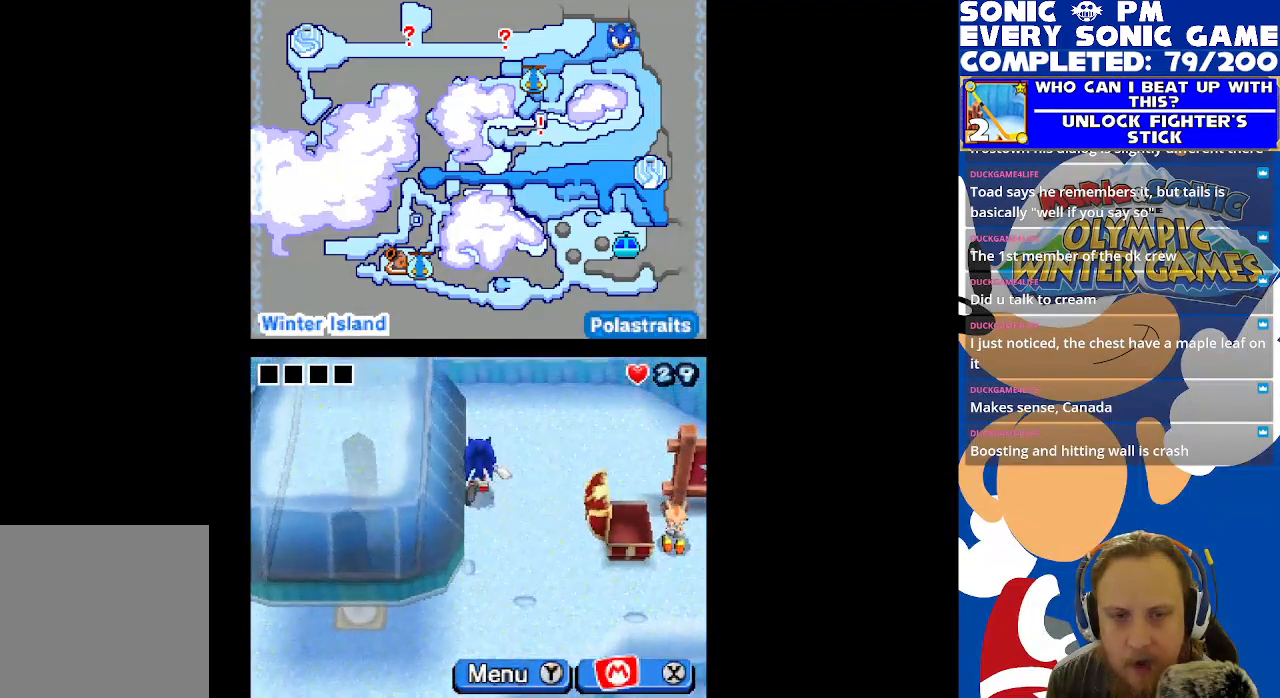
{"buttons": ["DPAD_LEFT"], "left_stick": "center", "right_stick": "center", "events": [[100, "DPAD_UP", "up"], [433, "DPAD_LEFT", "down"]]}
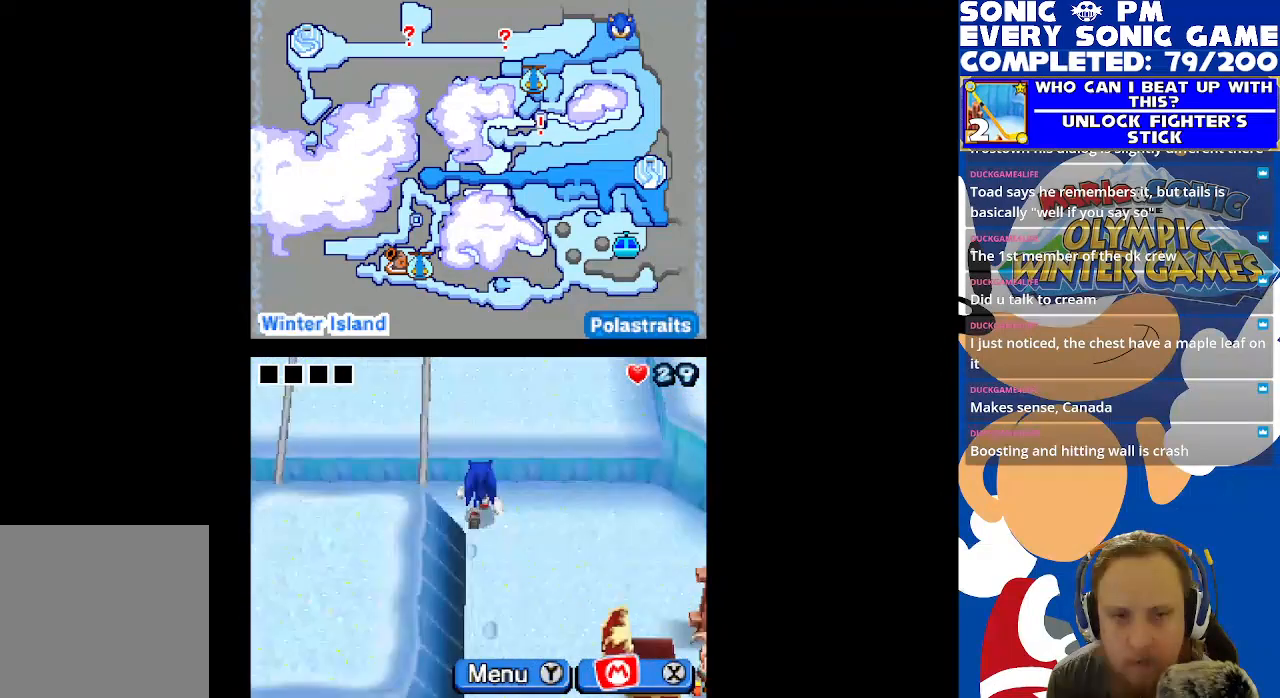
{"buttons": ["DPAD_LEFT"], "left_stick": "center", "right_stick": "center", "events": []}
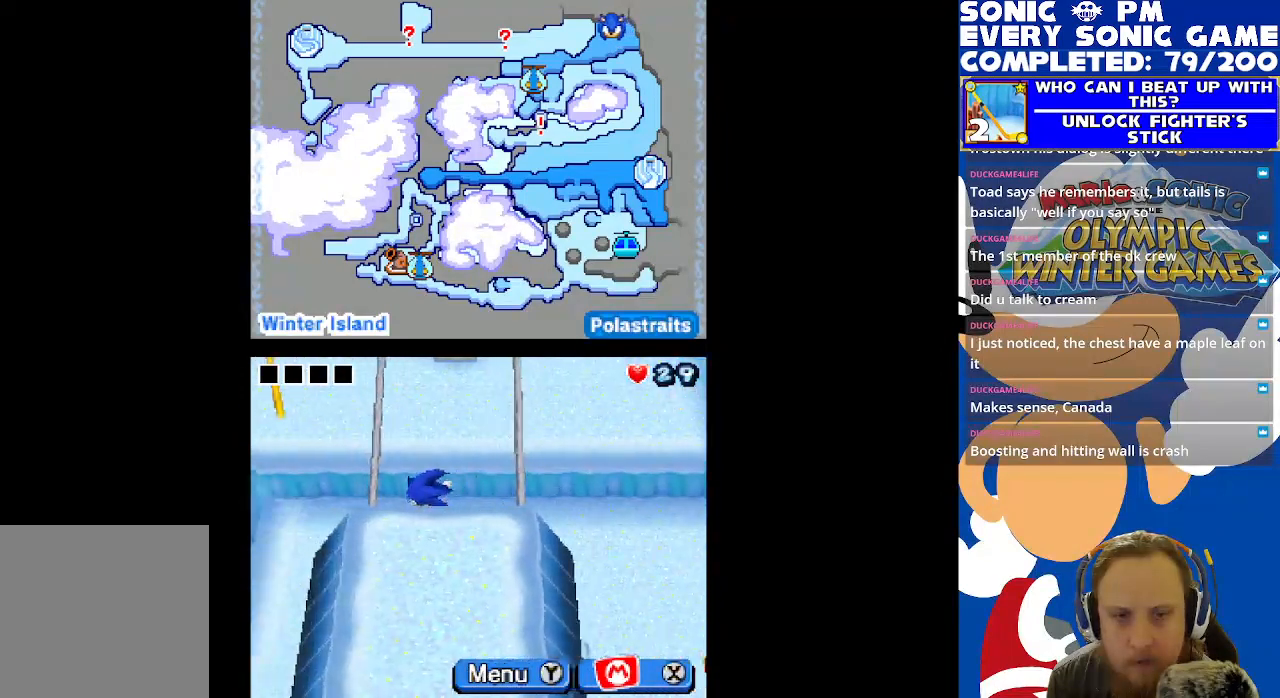
{"buttons": ["DPAD_DOWN"], "left_stick": "center", "right_stick": "center", "events": [[150, "DPAD_LEFT", "up"], [233, "DPAD_DOWN", "down"]]}
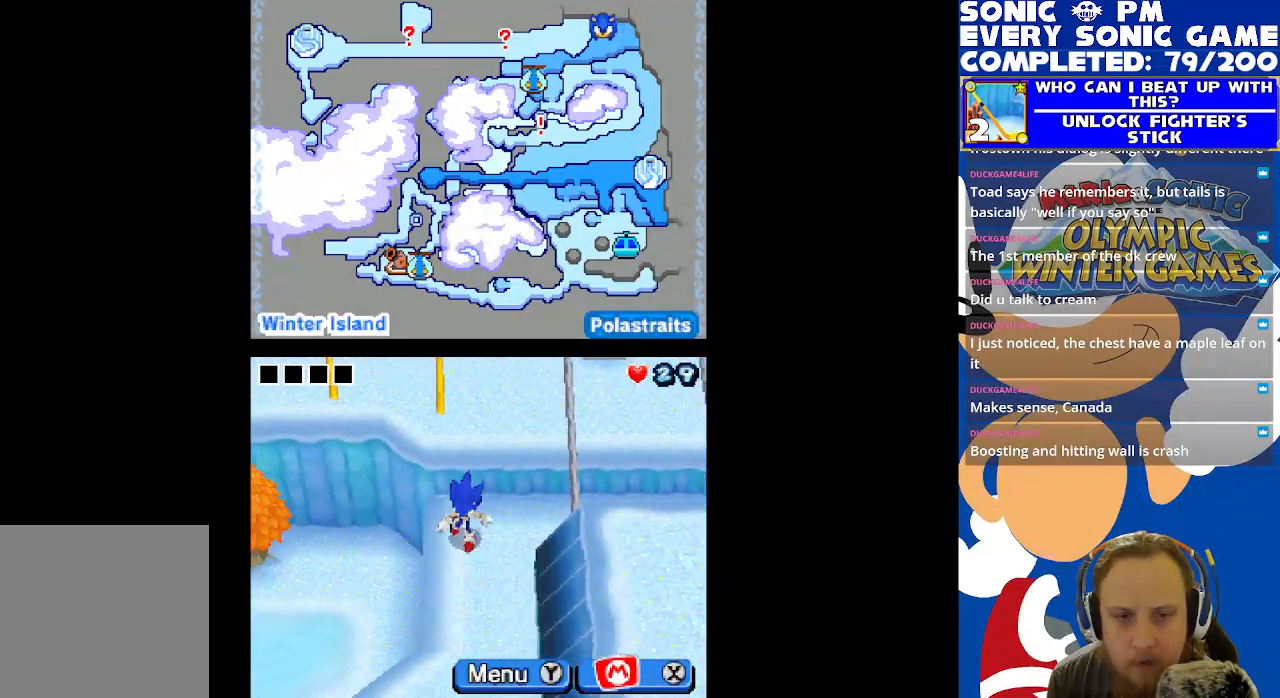
{"buttons": ["DPAD_DOWN"], "left_stick": "center", "right_stick": "center", "events": []}
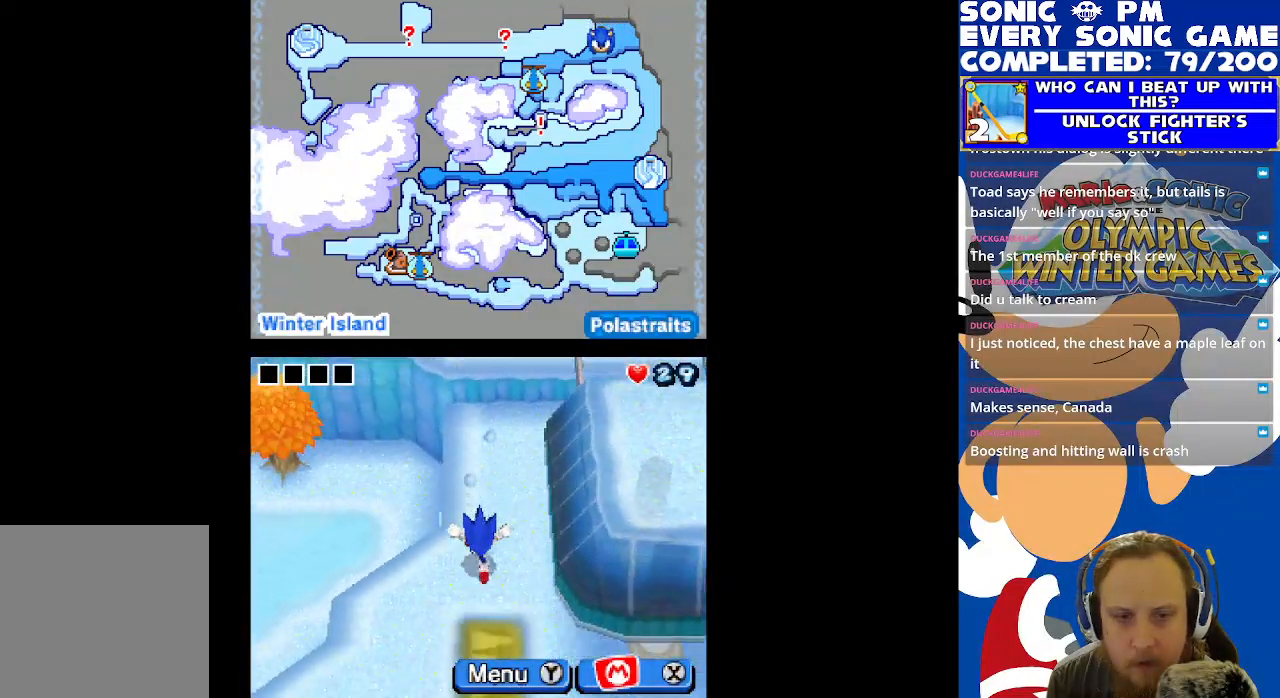
{"buttons": ["DPAD_DOWN"], "left_stick": "center", "right_stick": "center", "events": [[233, "DPAD_DOWN", "up"], [233, "DPAD_LEFT", "down"], [400, "DPAD_LEFT", "up"], [450, "DPAD_DOWN", "down"]]}
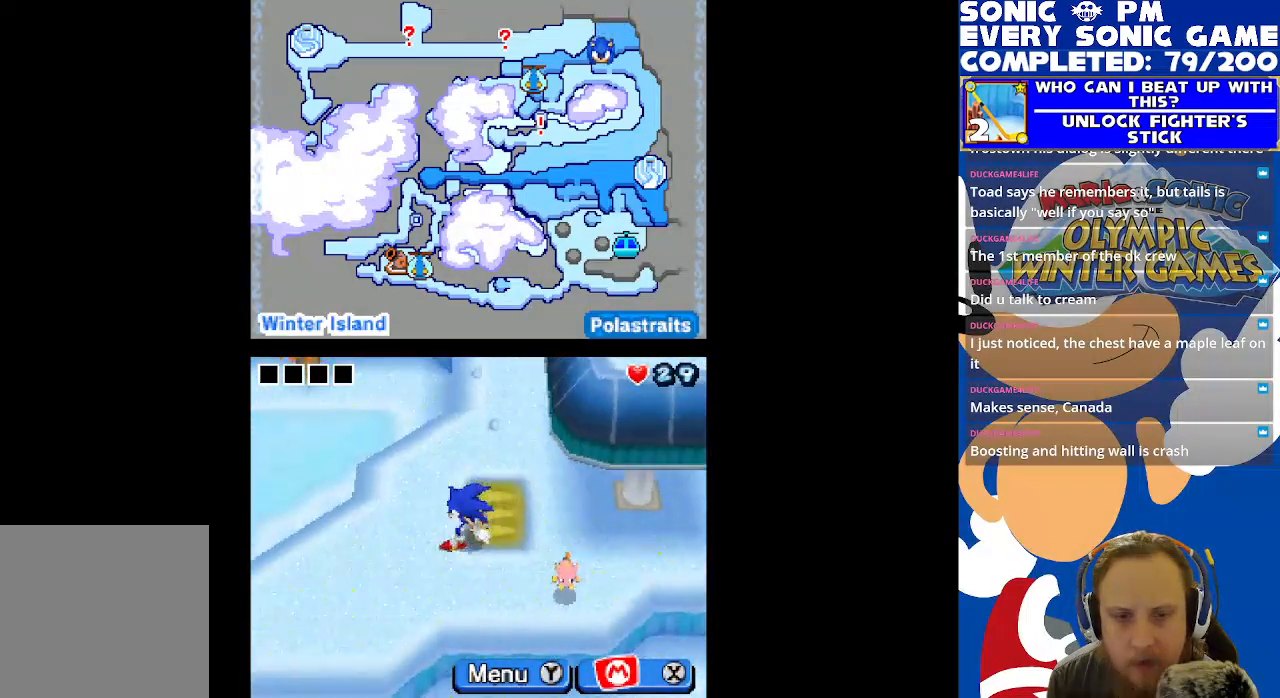
{"buttons": ["DPAD_LEFT"], "left_stick": "center", "right_stick": "center", "events": [[267, "DPAD_DOWN", "up"], [283, "DPAD_LEFT", "down"]]}
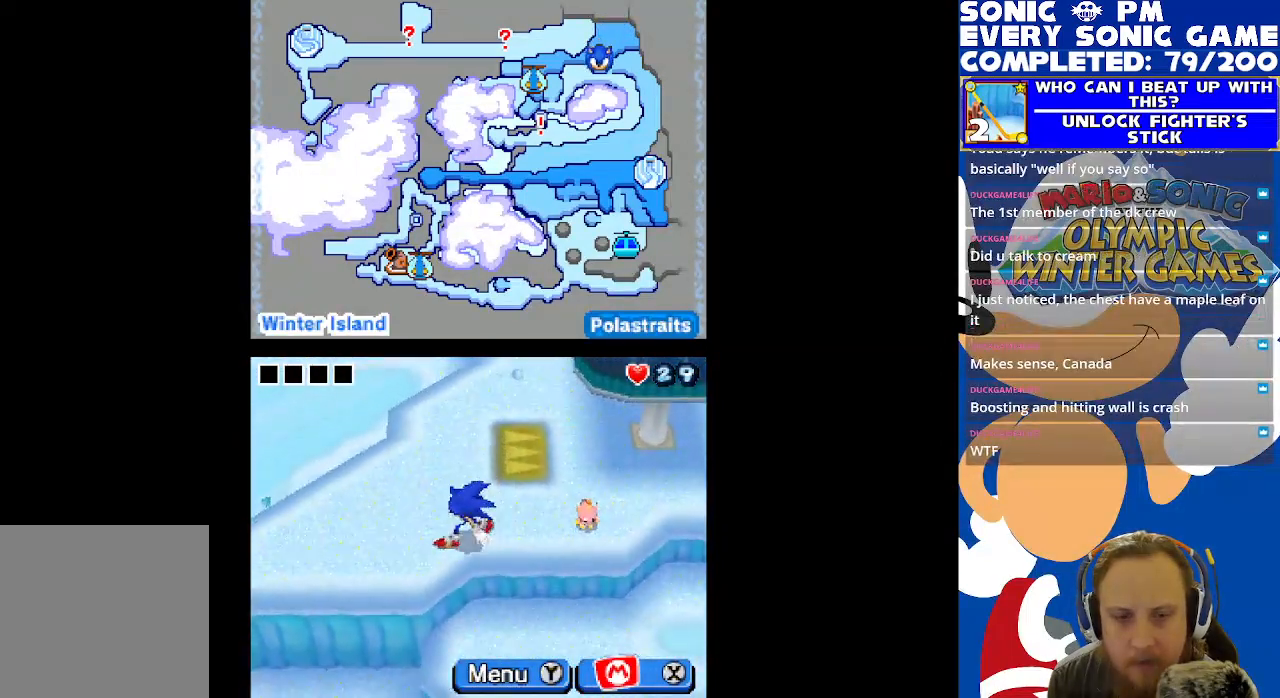
{"buttons": ["DPAD_LEFT"], "left_stick": "center", "right_stick": "center", "events": []}
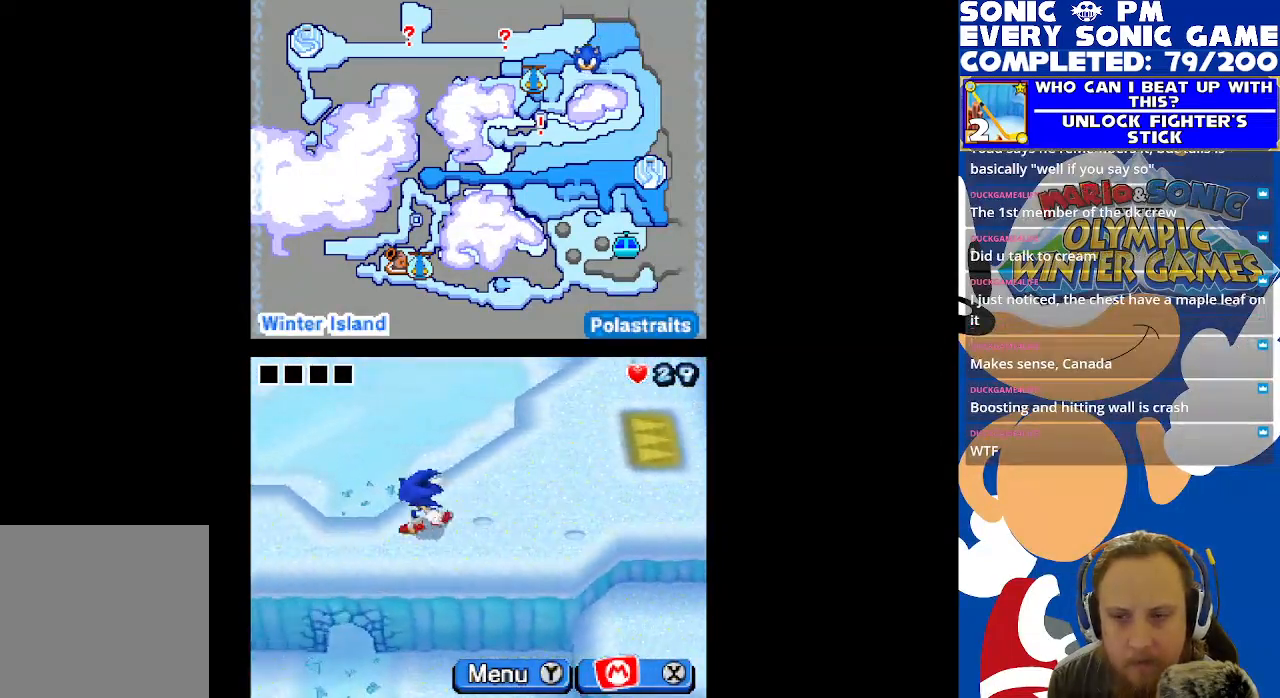
{"buttons": ["DPAD_LEFT"], "left_stick": "center", "right_stick": "center", "events": []}
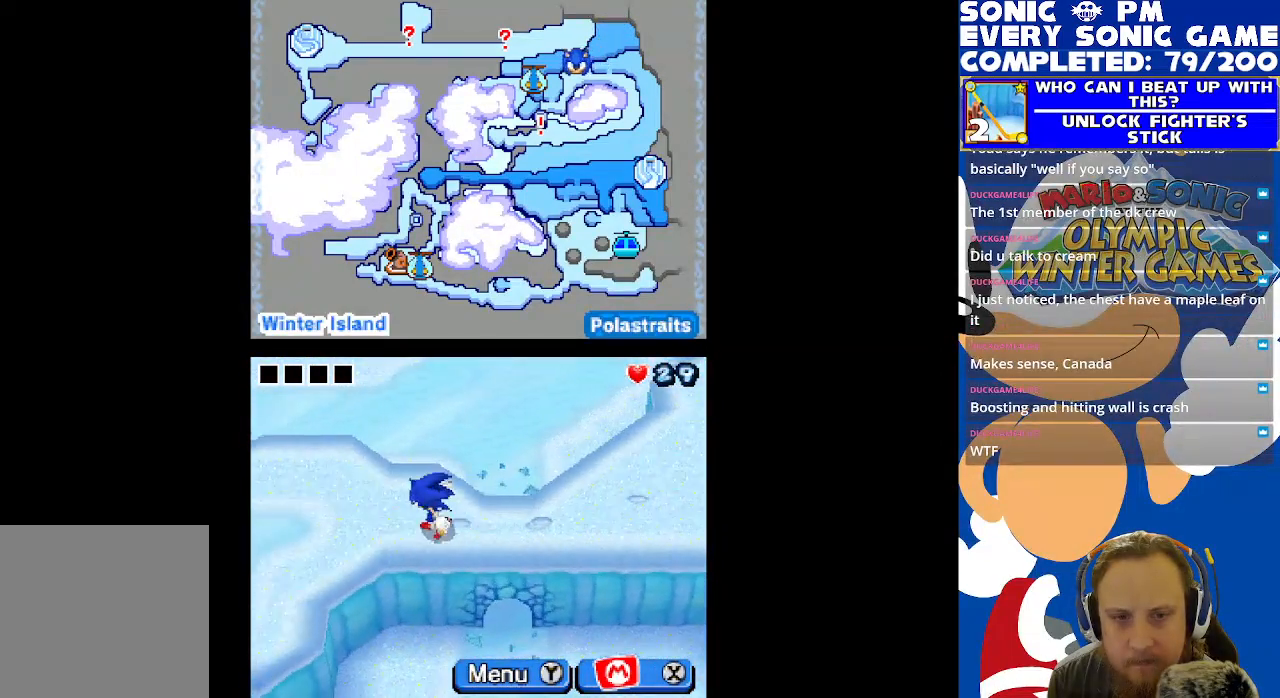
{"buttons": ["DPAD_DOWN"], "left_stick": "center", "right_stick": "center", "events": [[350, "DPAD_LEFT", "up"], [367, "DPAD_DOWN", "down"]]}
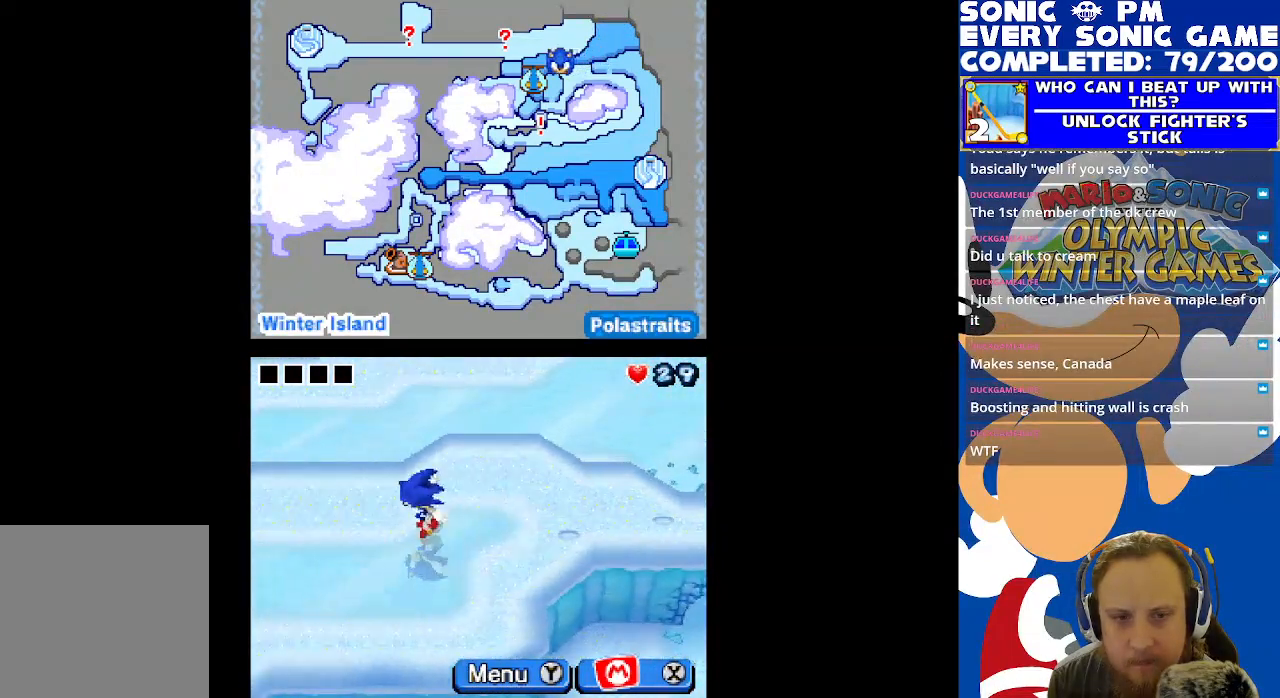
{"buttons": ["DPAD_LEFT"], "left_stick": "center", "right_stick": "center", "events": [[233, "DPAD_DOWN", "up"], [250, "DPAD_LEFT", "down"]]}
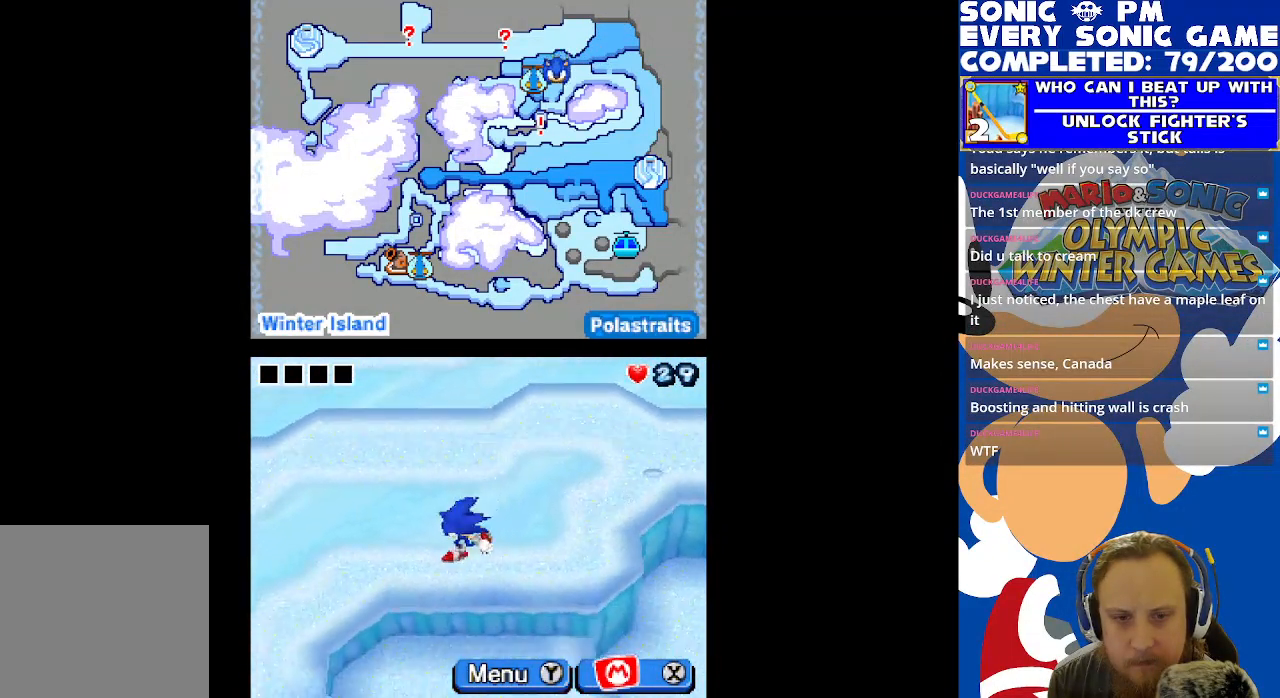
{"buttons": ["DPAD_DOWN"], "left_stick": "center", "right_stick": "center", "events": [[333, "DPAD_DOWN", "down"], [333, "DPAD_LEFT", "up"]]}
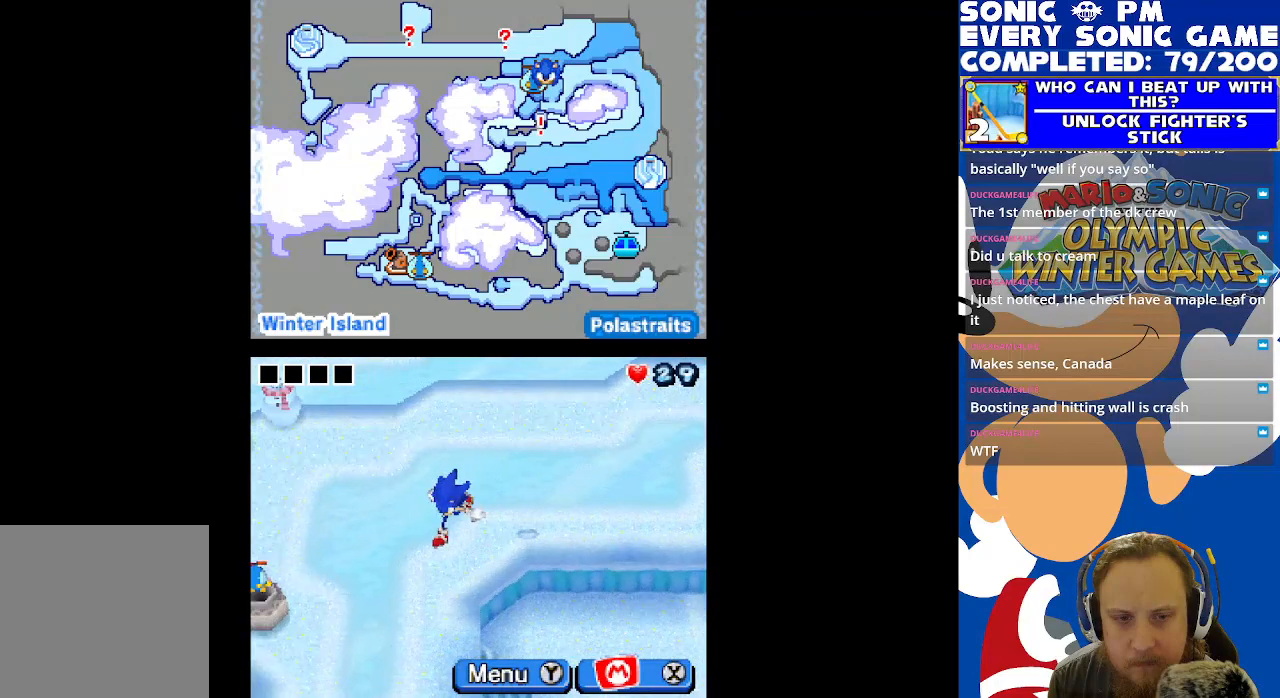
{"buttons": ["DPAD_RIGHT"], "left_stick": "center", "right_stick": "center", "events": [[400, "DPAD_DOWN", "up"], [483, "DPAD_RIGHT", "down"]]}
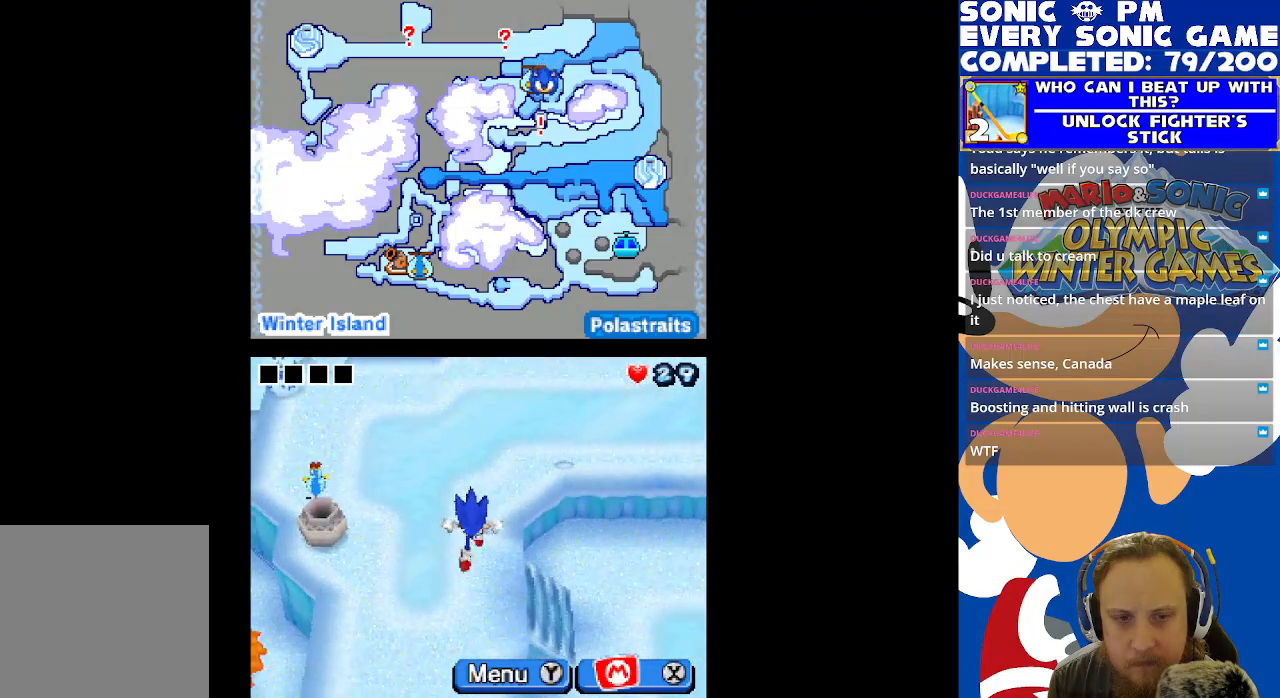
{"buttons": ["DPAD_RIGHT"], "left_stick": "center", "right_stick": "center", "events": []}
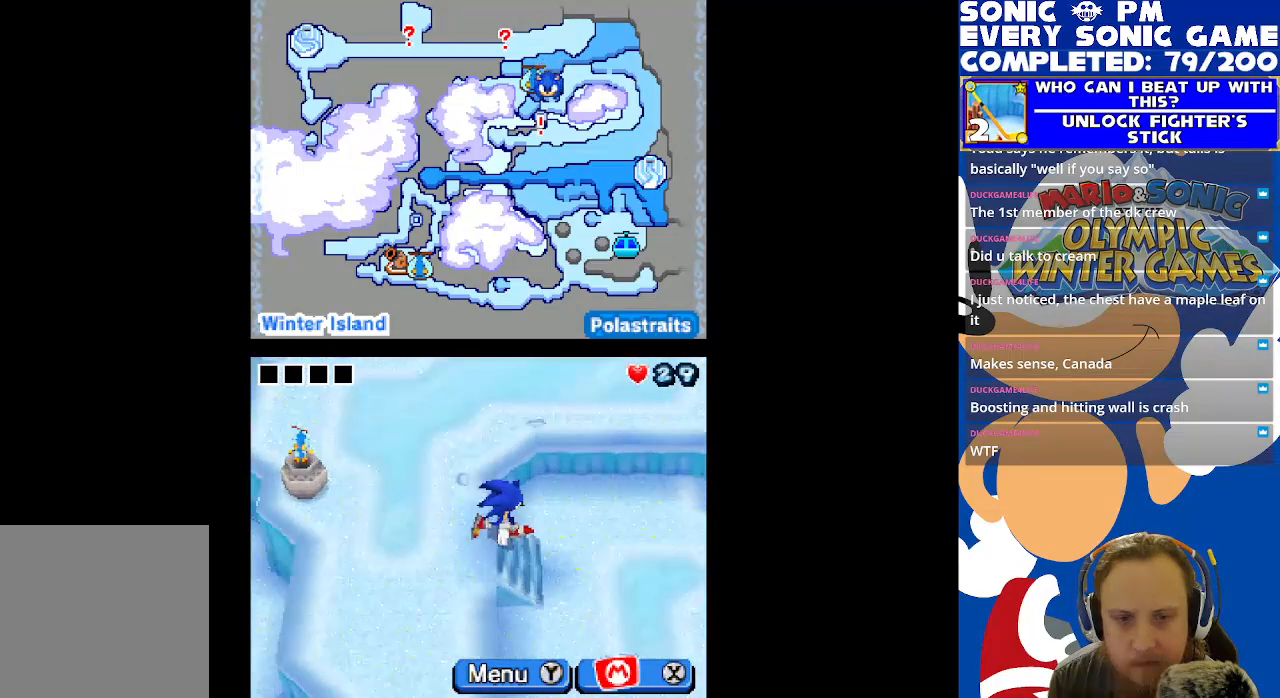
{"buttons": ["DPAD_RIGHT"], "left_stick": "center", "right_stick": "center", "events": []}
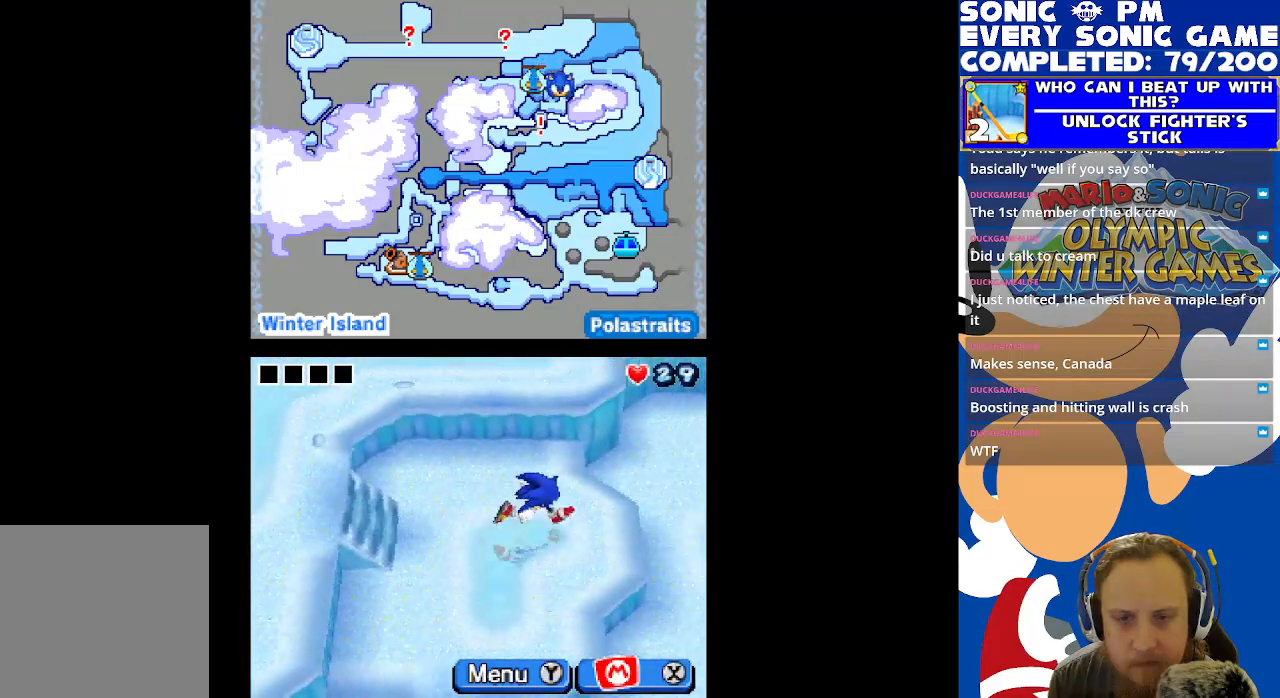
{"buttons": ["DPAD_LEFT"], "left_stick": "center", "right_stick": "center", "events": [[217, "DPAD_RIGHT", "up"], [333, "DPAD_LEFT", "down"]]}
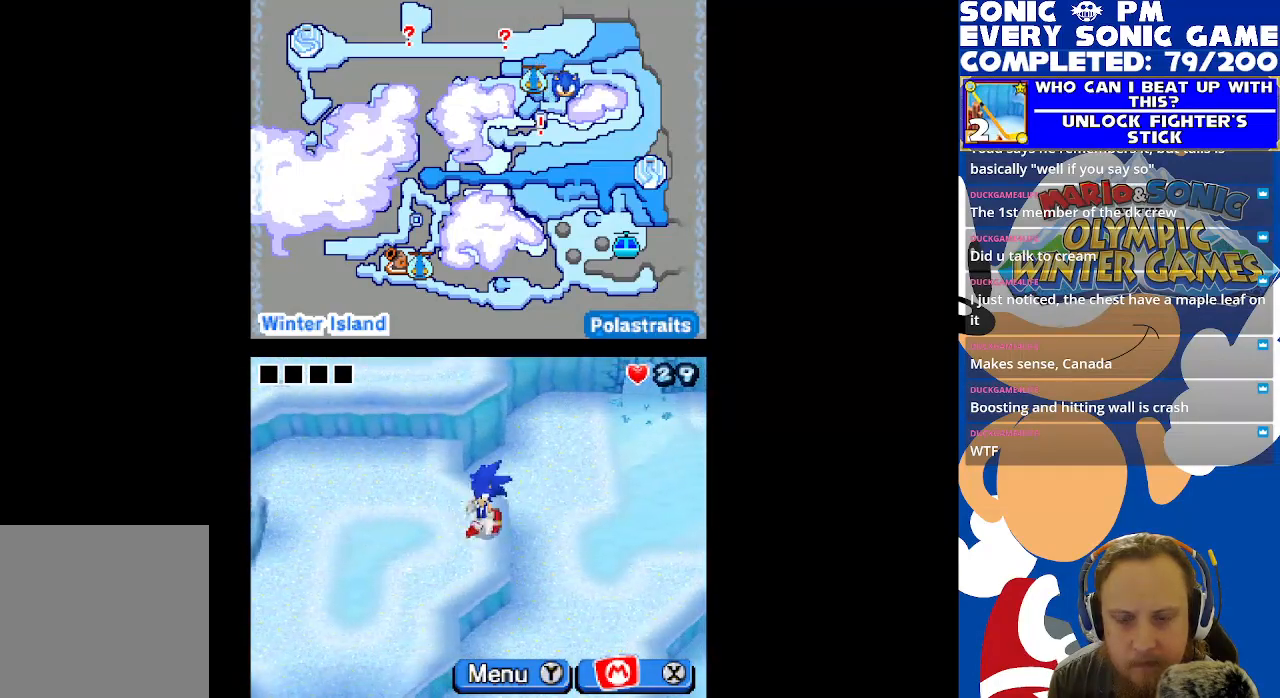
{"buttons": ["DPAD_DOWN"], "left_stick": "center", "right_stick": "center", "events": [[233, "DPAD_LEFT", "up"], [283, "DPAD_DOWN", "down"]]}
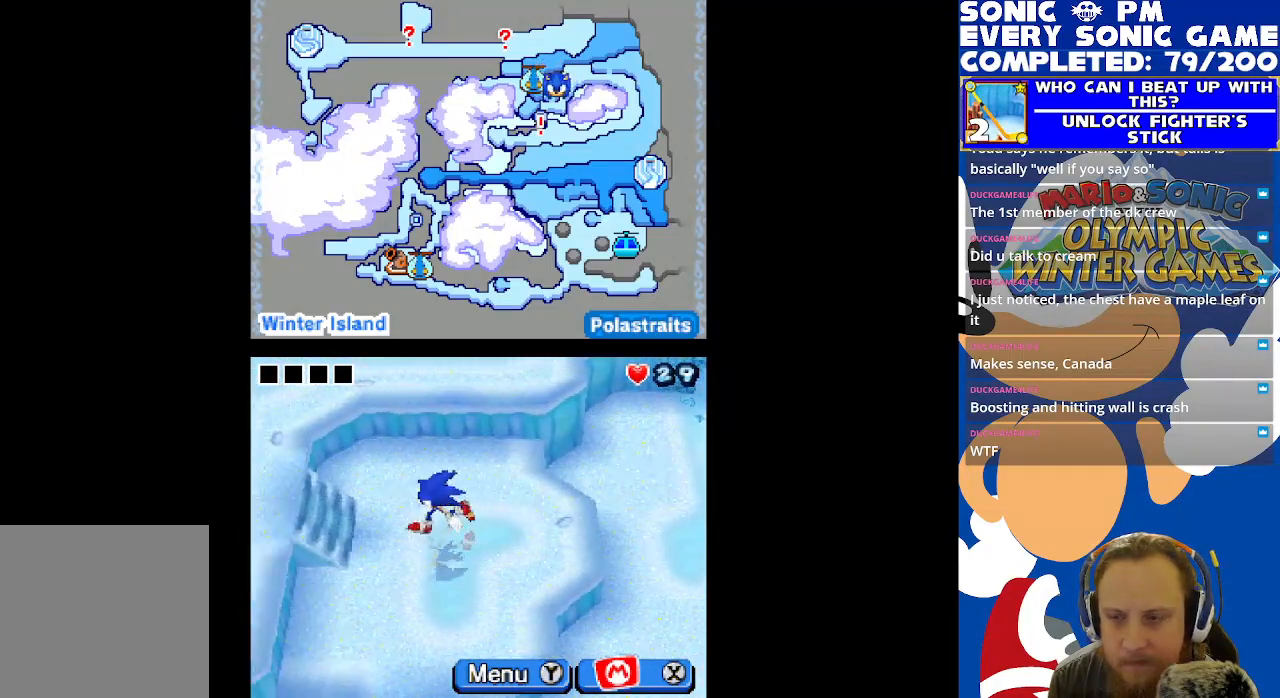
{"buttons": ["DPAD_DOWN"], "left_stick": "center", "right_stick": "center", "events": []}
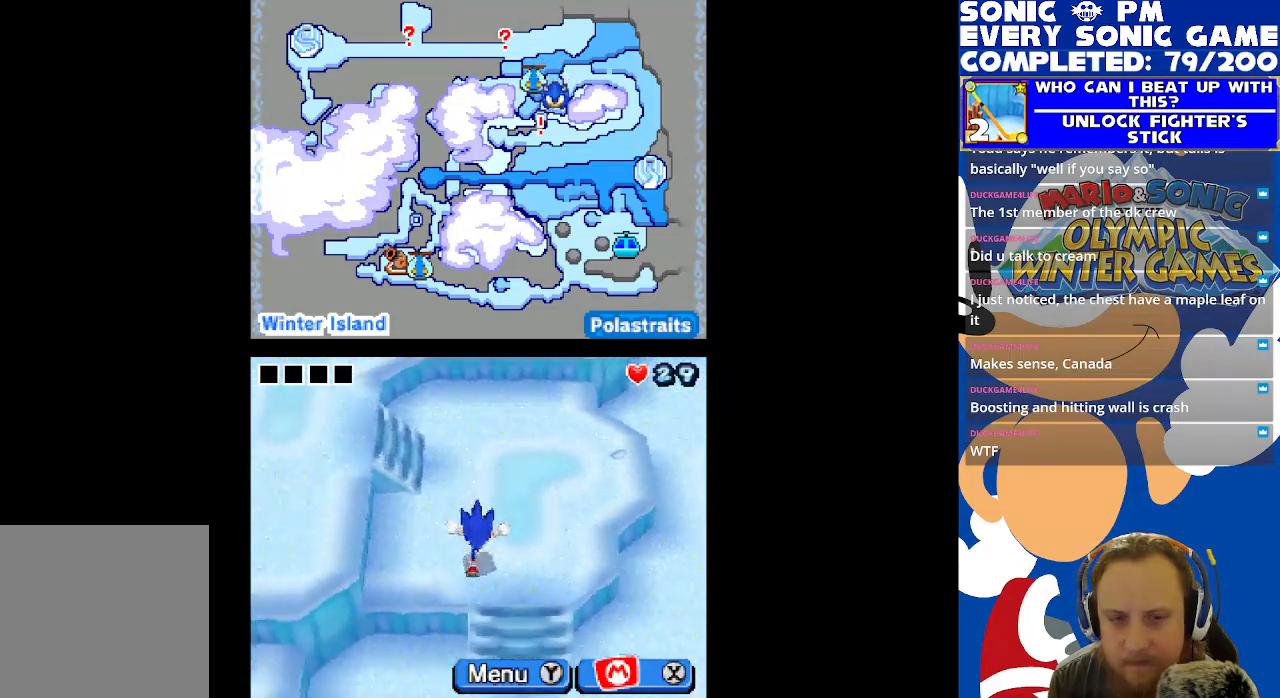
{"buttons": ["DPAD_DOWN"], "left_stick": "center", "right_stick": "center", "events": [[200, "DPAD_DOWN", "up"], [367, "DPAD_DOWN", "down"]]}